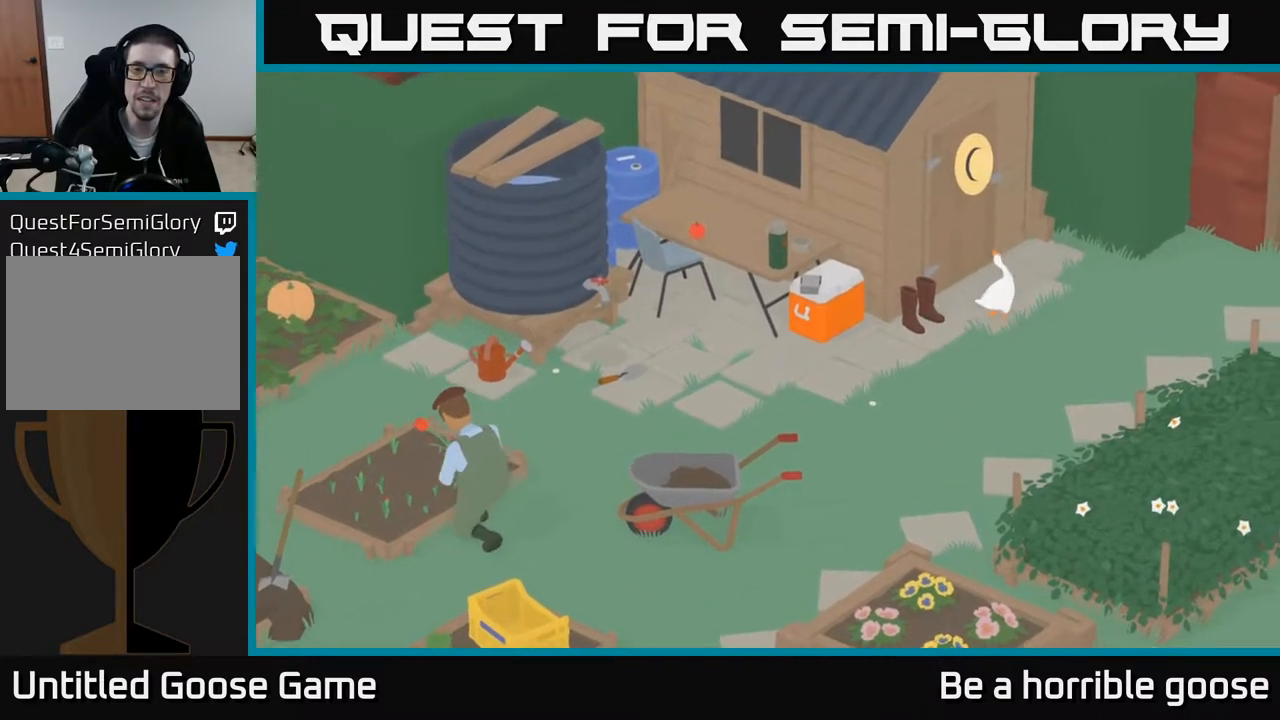
Gameplay with a controller (Xbox layout); each line is a JSON object with the inputs held at the frame after it. "events" lists button and stick changes between this image and that frame as [ms after this image, input, new state], when the widget could be followed in between.
{"buttons": [], "left_stick": "center", "right_stick": "center", "events": [[217, "left_stick", "center"]]}
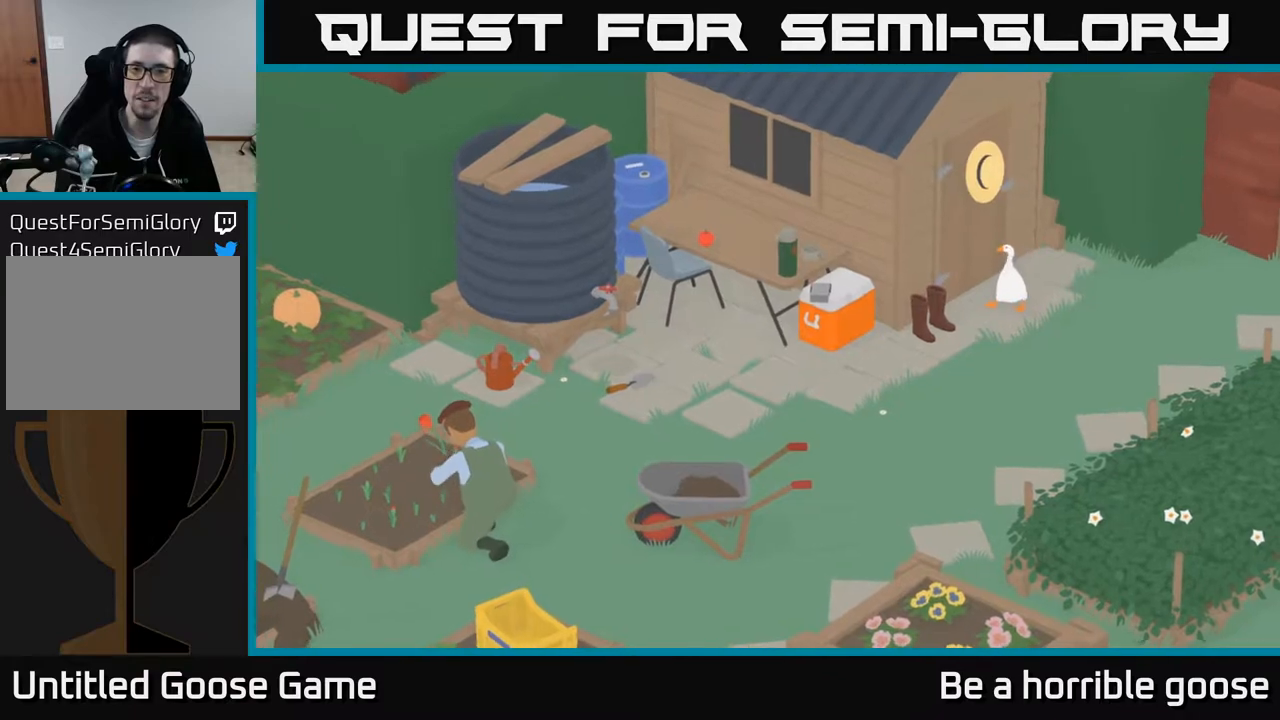
{"buttons": [], "left_stick": "left", "right_stick": "center", "events": [[400, "left_stick", "left"]]}
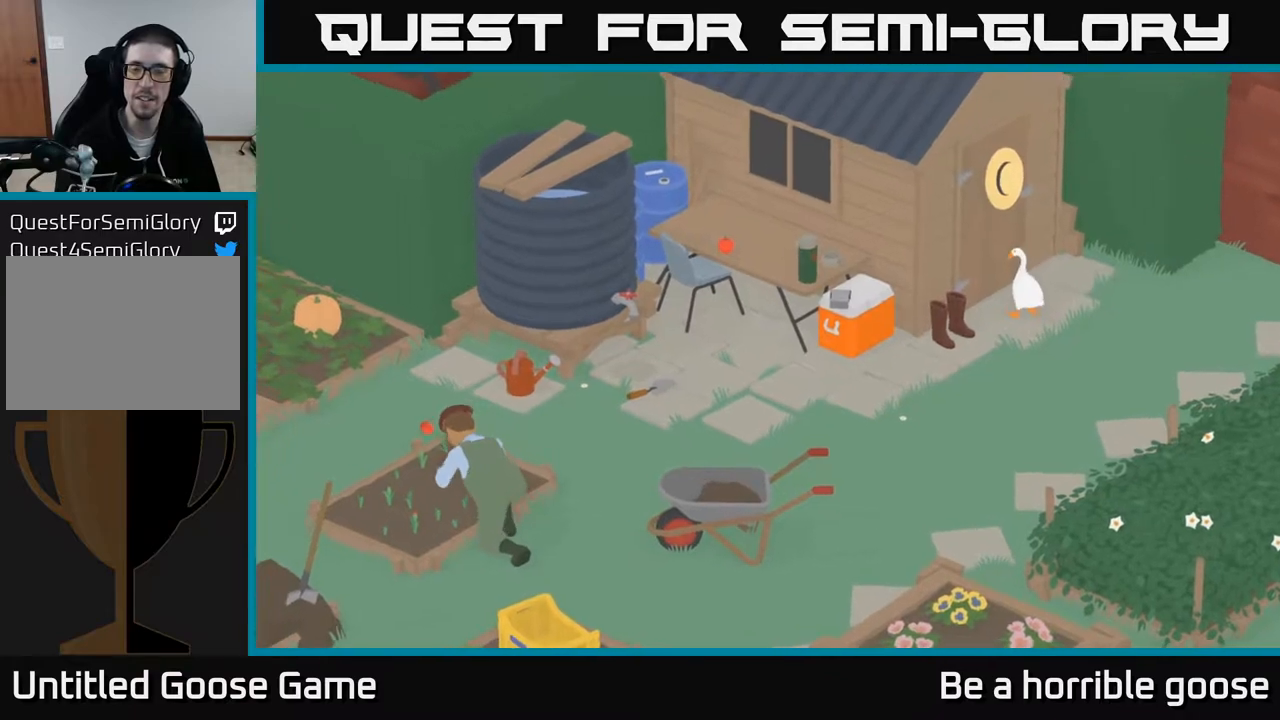
{"buttons": ["B"], "left_stick": "center", "right_stick": "center", "events": [[67, "left_stick", "down-left"], [450, "left_stick", "center"], [483, "B", "down"]]}
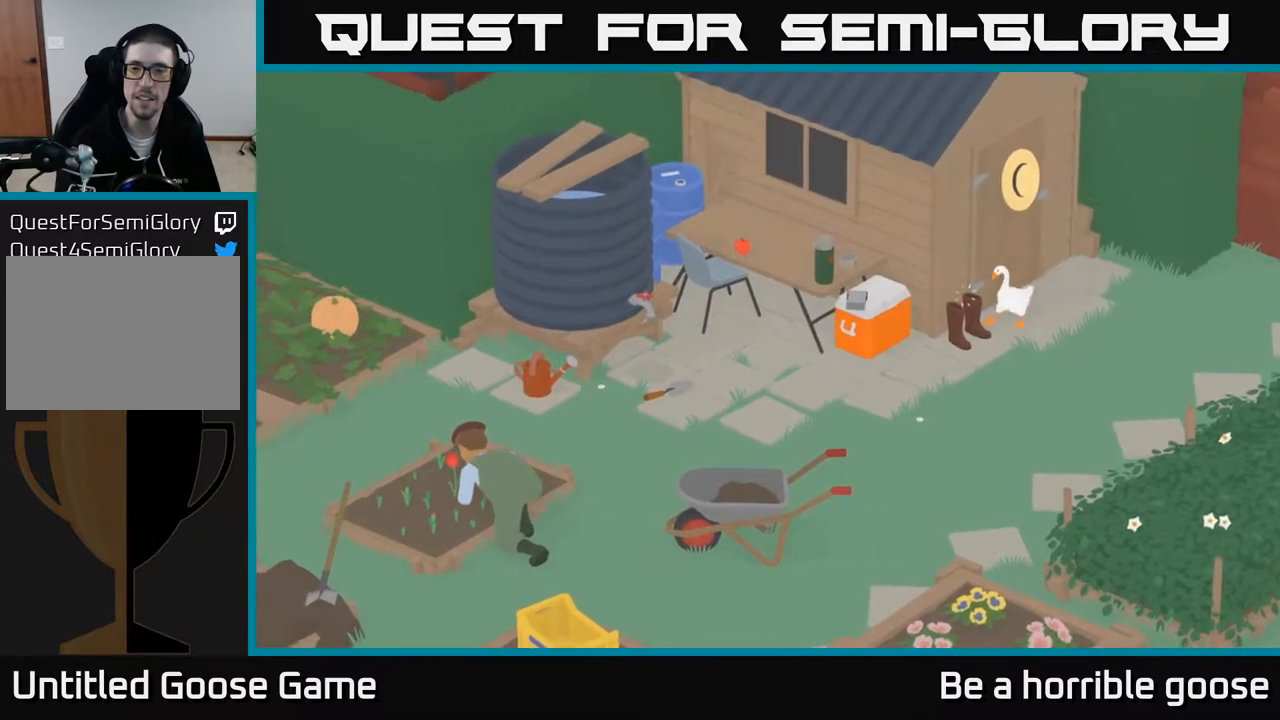
{"buttons": ["A"], "left_stick": "up-right", "right_stick": "center", "events": [[133, "B", "up"], [283, "left_stick", "right"], [300, "A", "down"], [367, "left_stick", "up-right"]]}
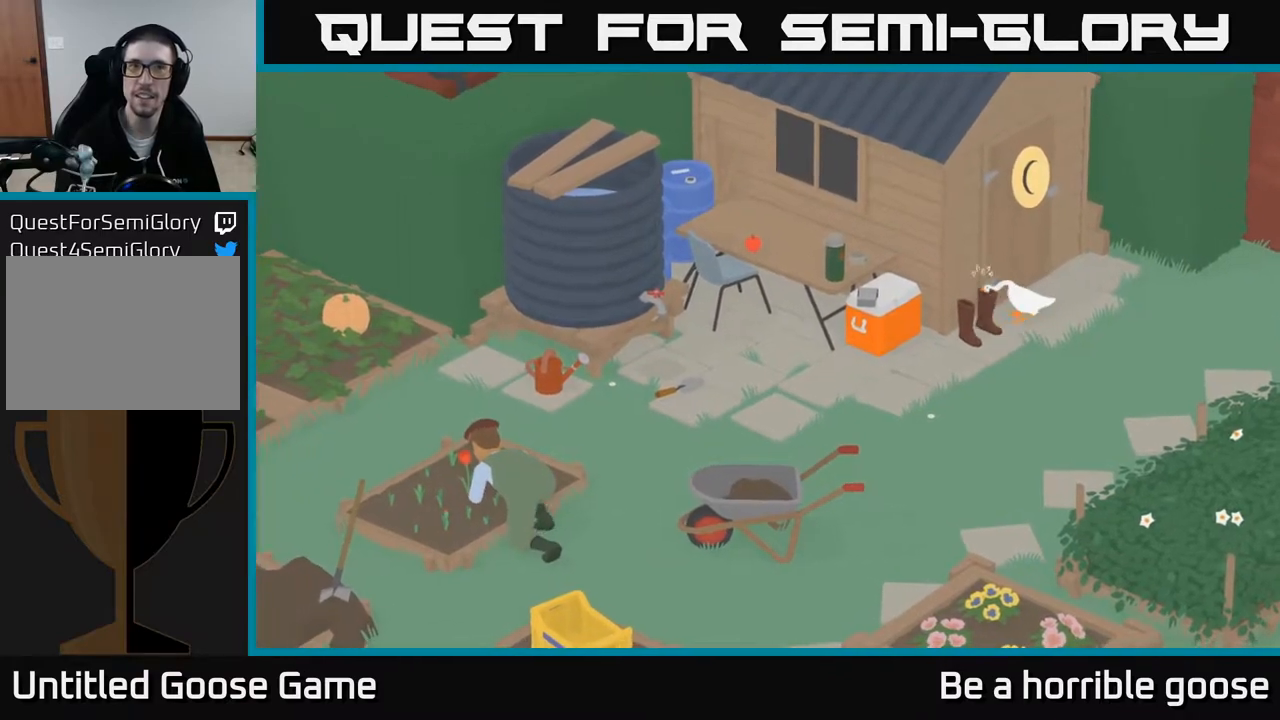
{"buttons": ["A"], "left_stick": "up-right", "right_stick": "center", "events": []}
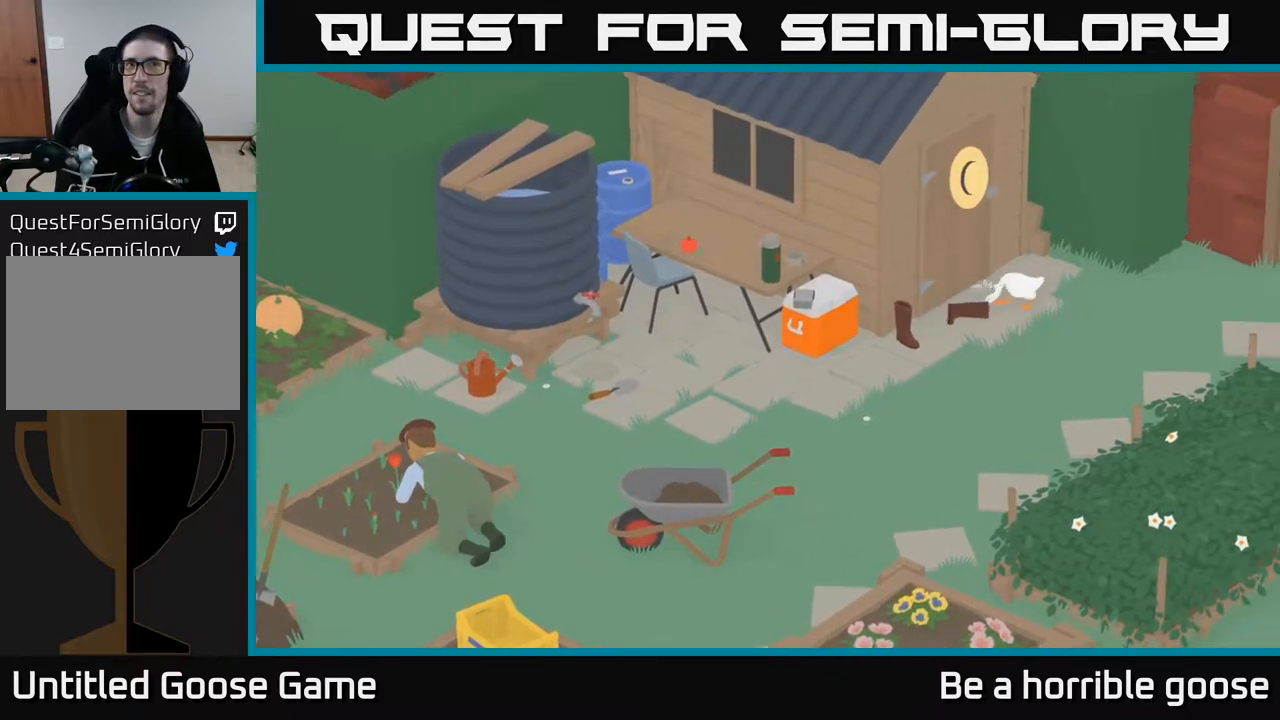
{"buttons": [], "left_stick": "up-right", "right_stick": "center", "events": [[350, "A", "up"]]}
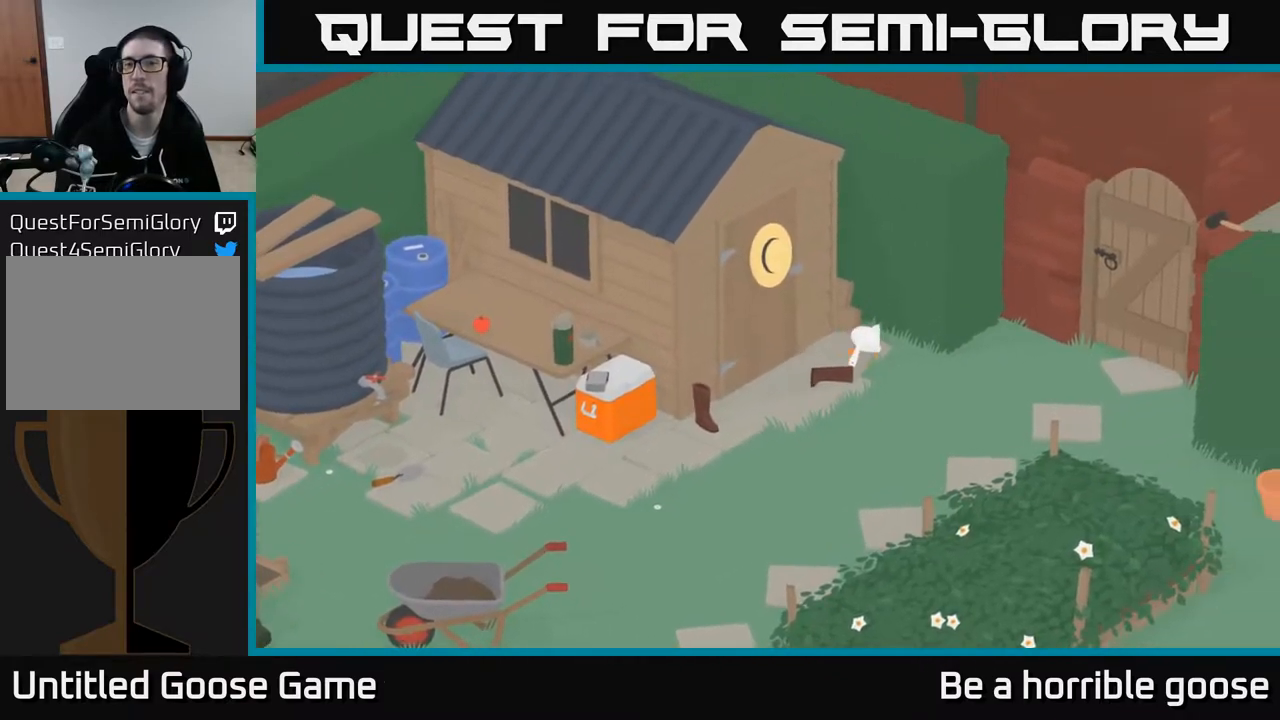
{"buttons": ["A"], "left_stick": "left", "right_stick": "center", "events": [[100, "left_stick", "center"], [150, "B", "down"], [267, "B", "up"], [433, "A", "down"], [483, "left_stick", "left"]]}
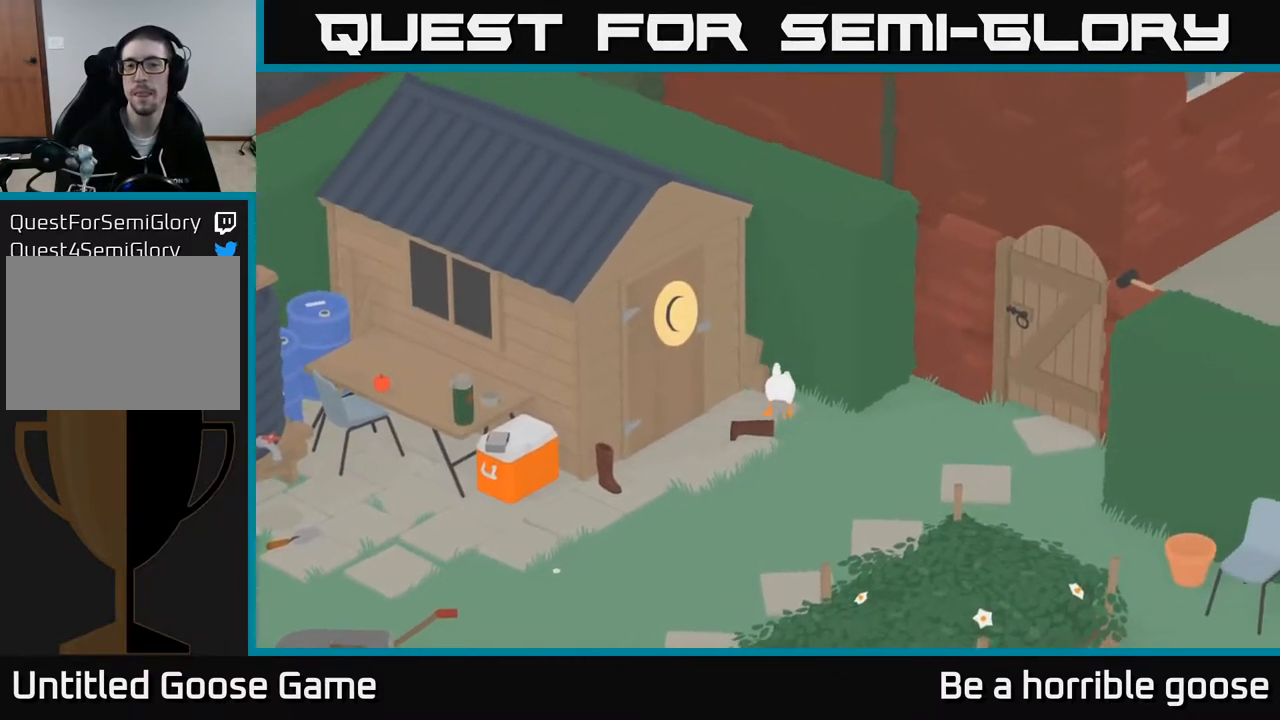
{"buttons": ["A"], "left_stick": "down-left", "right_stick": "center", "events": [[450, "left_stick", "down-left"]]}
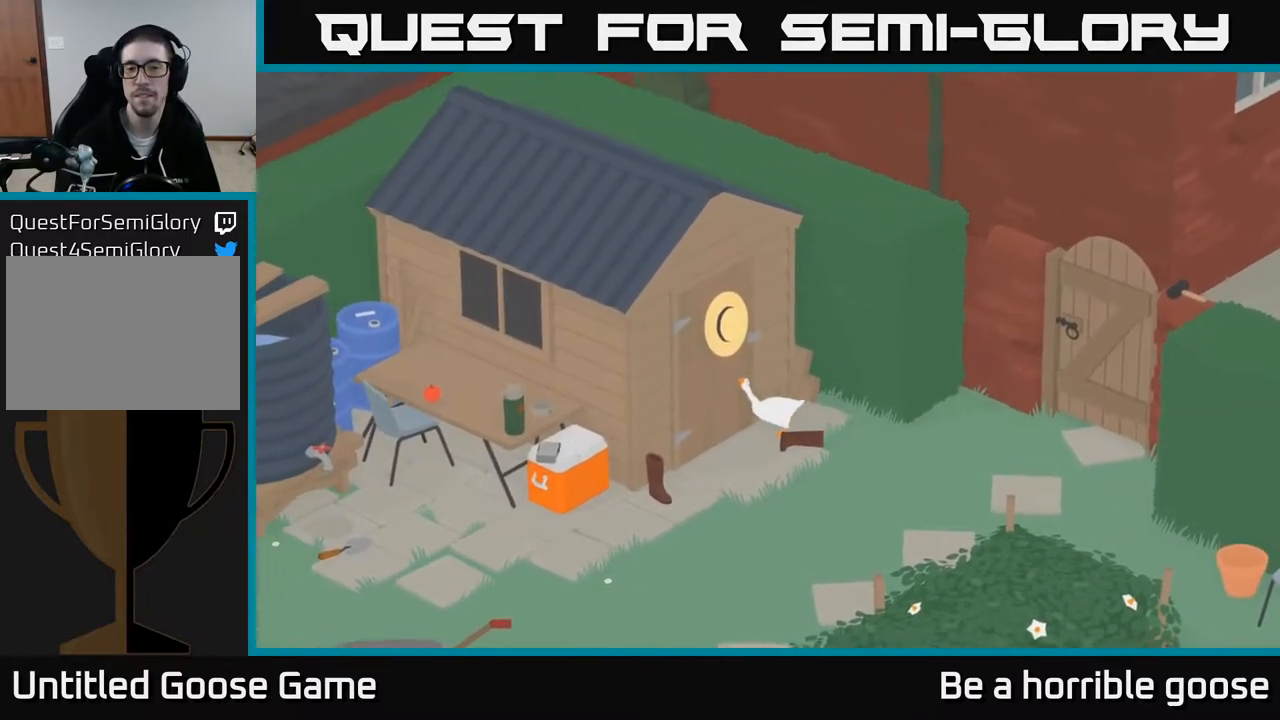
{"buttons": [], "left_stick": "down-left", "right_stick": "center", "events": [[350, "A", "up"]]}
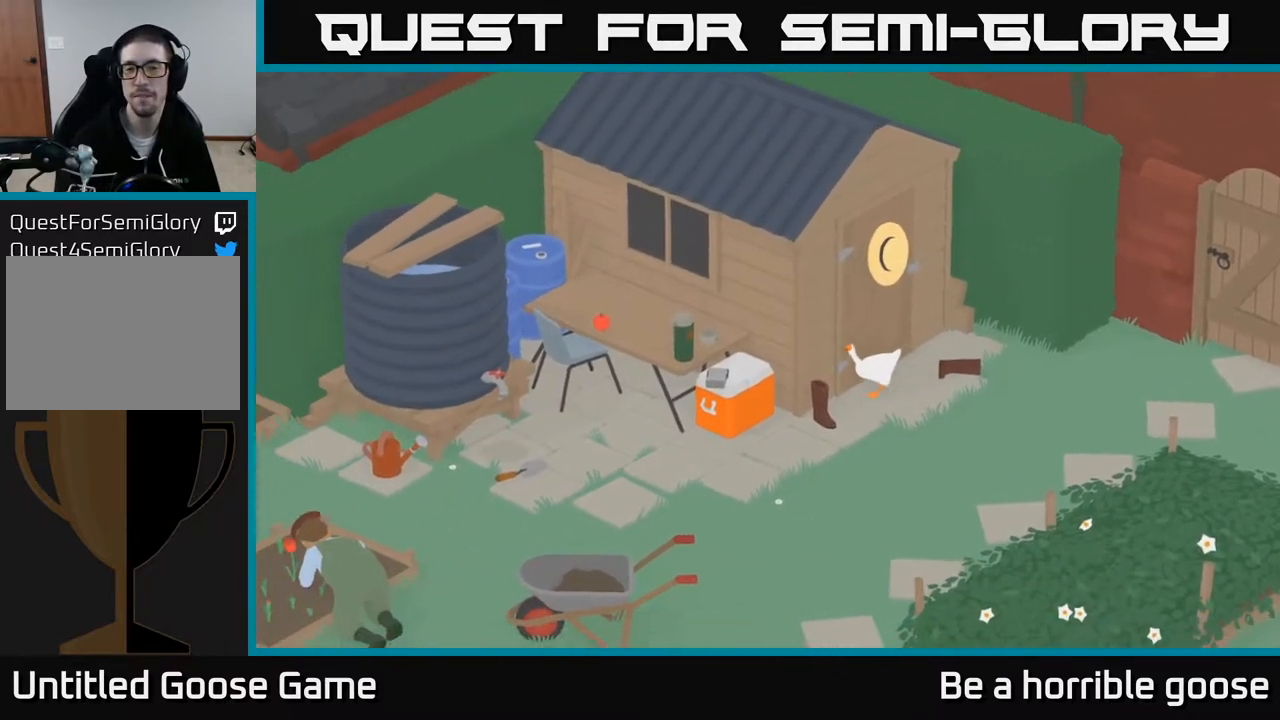
{"buttons": ["A"], "left_stick": "right", "right_stick": "center", "events": [[17, "B", "down"], [33, "left_stick", "center"], [133, "B", "up"], [317, "left_stick", "right"], [350, "A", "down"]]}
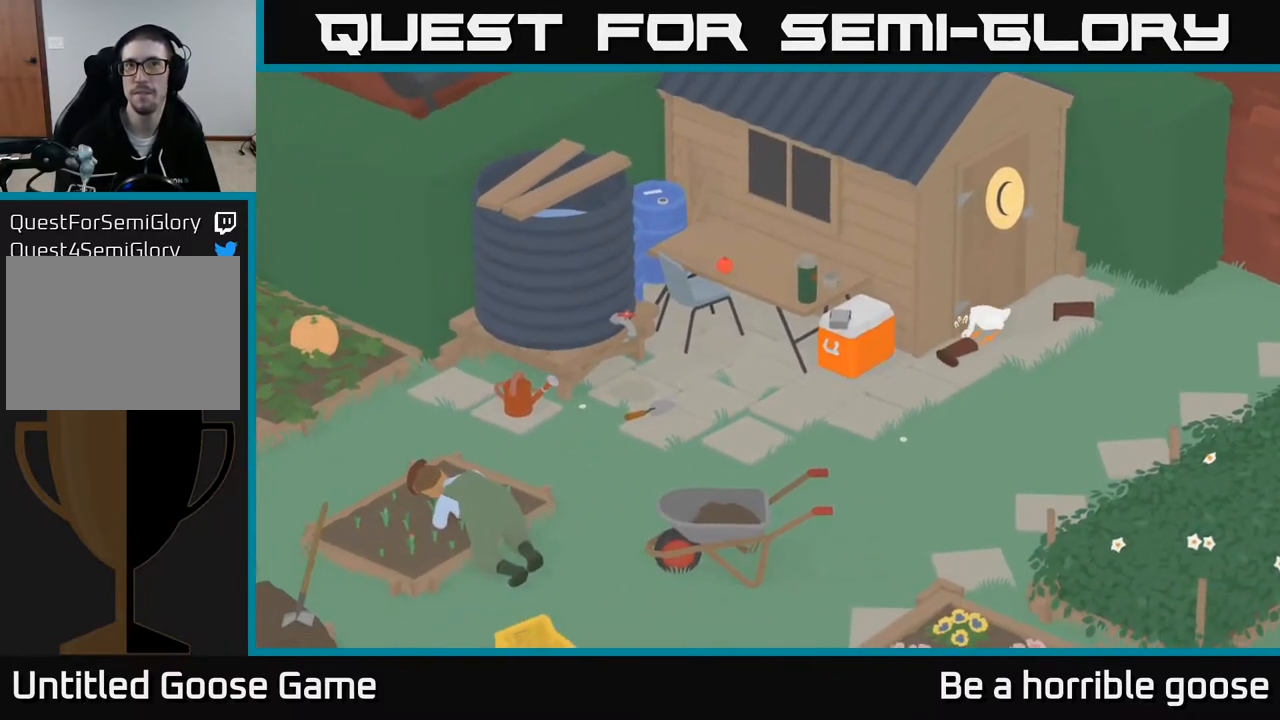
{"buttons": ["A"], "left_stick": "up-right", "right_stick": "center", "events": [[17, "left_stick", "up-right"]]}
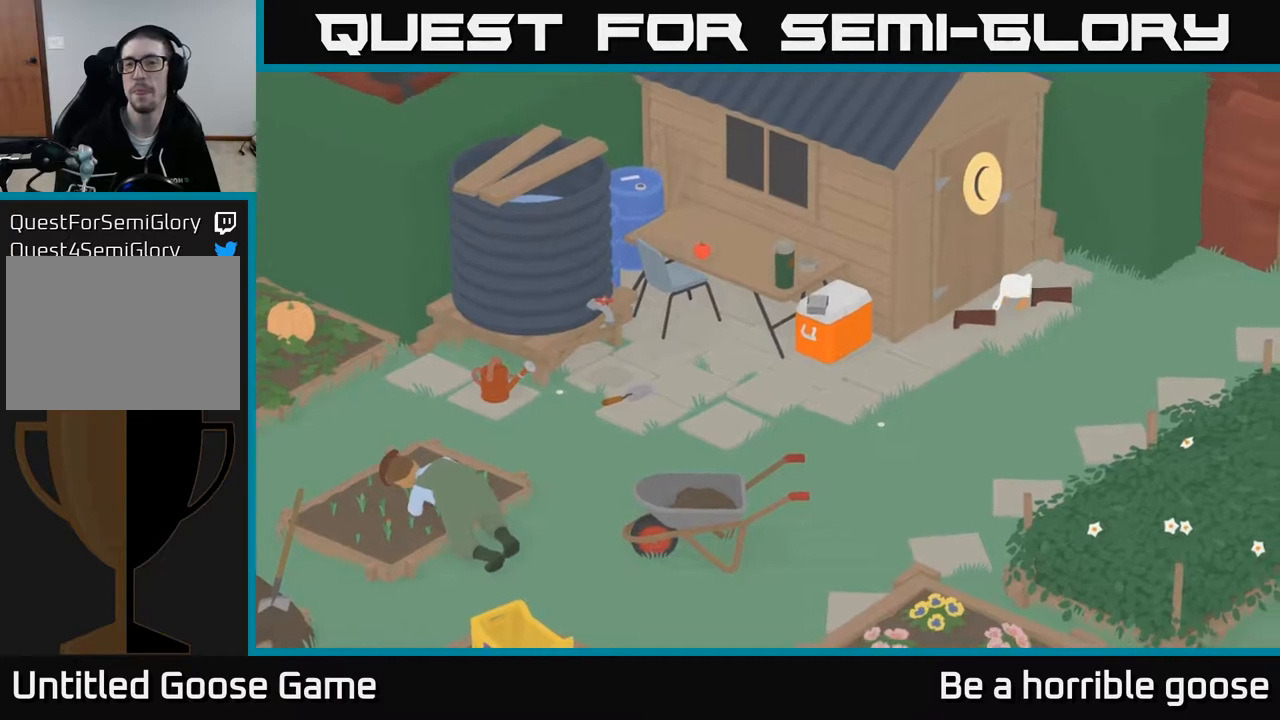
{"buttons": ["A"], "left_stick": "up-right", "right_stick": "center", "events": []}
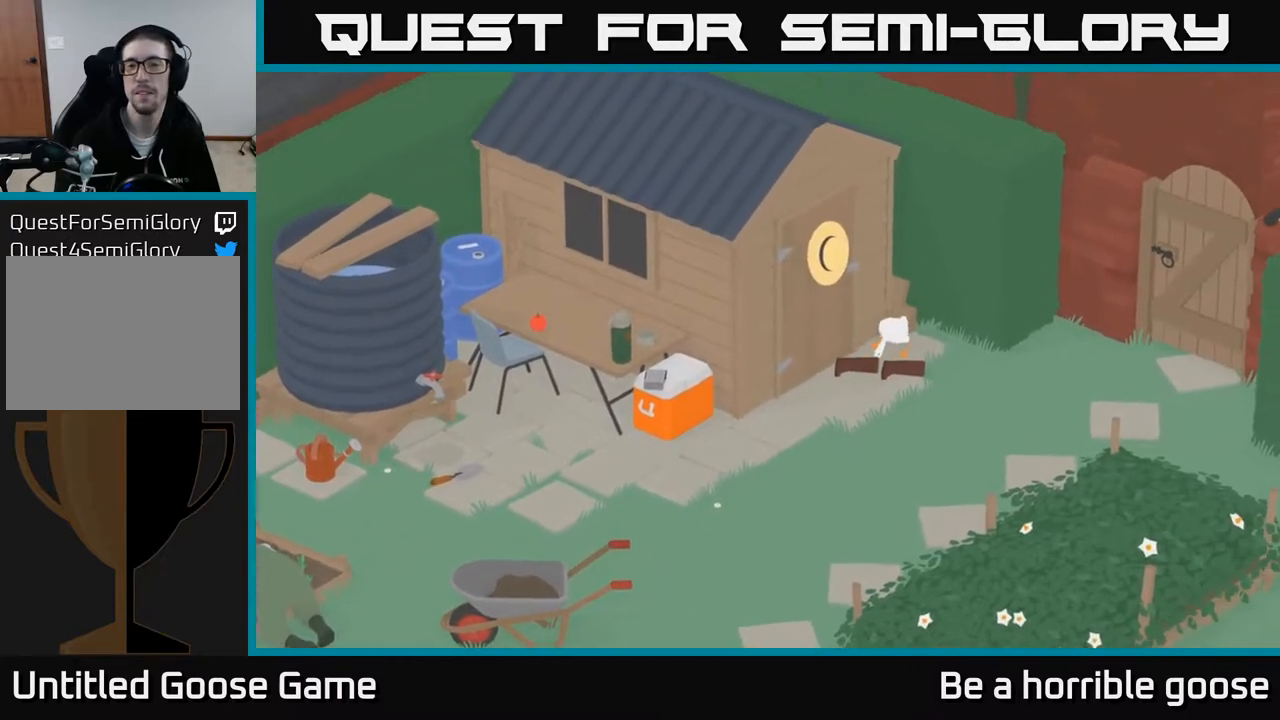
{"buttons": [], "left_stick": "center", "right_stick": "center", "events": [[117, "A", "up"], [217, "B", "down"], [233, "left_stick", "center"], [350, "B", "up"]]}
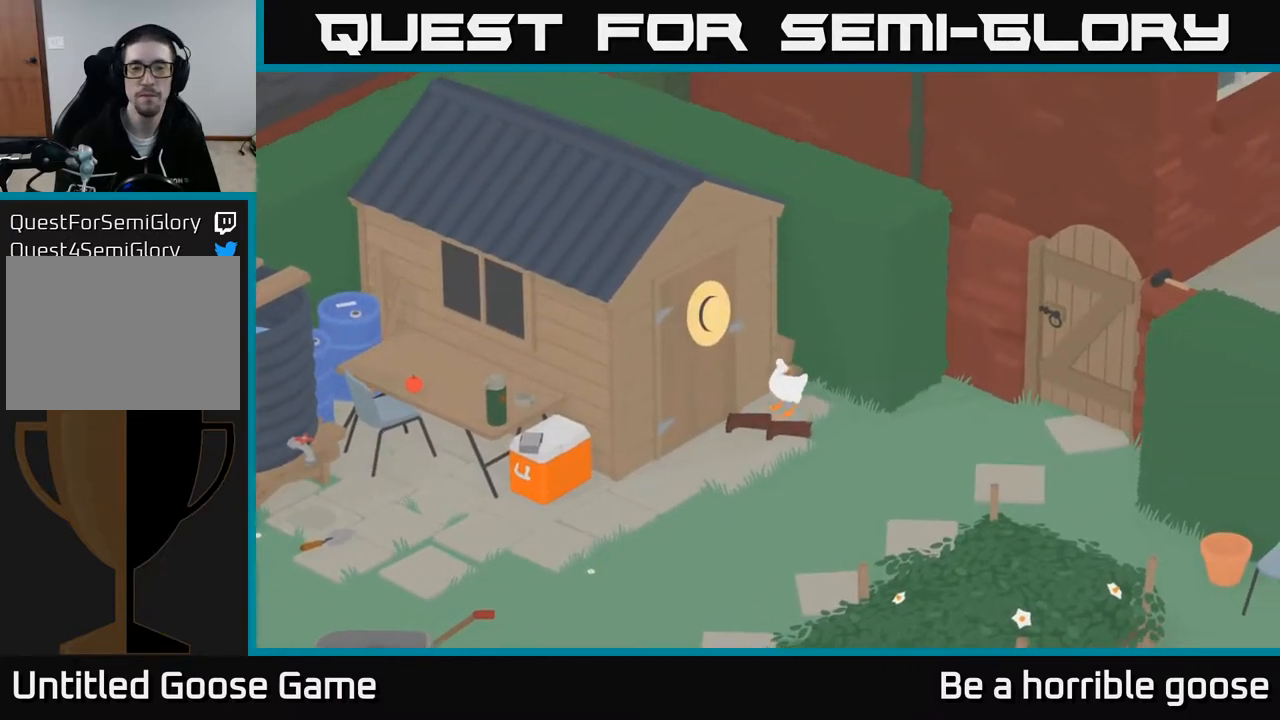
{"buttons": [], "left_stick": "up-right", "right_stick": "center", "events": [[100, "left_stick", "up-right"]]}
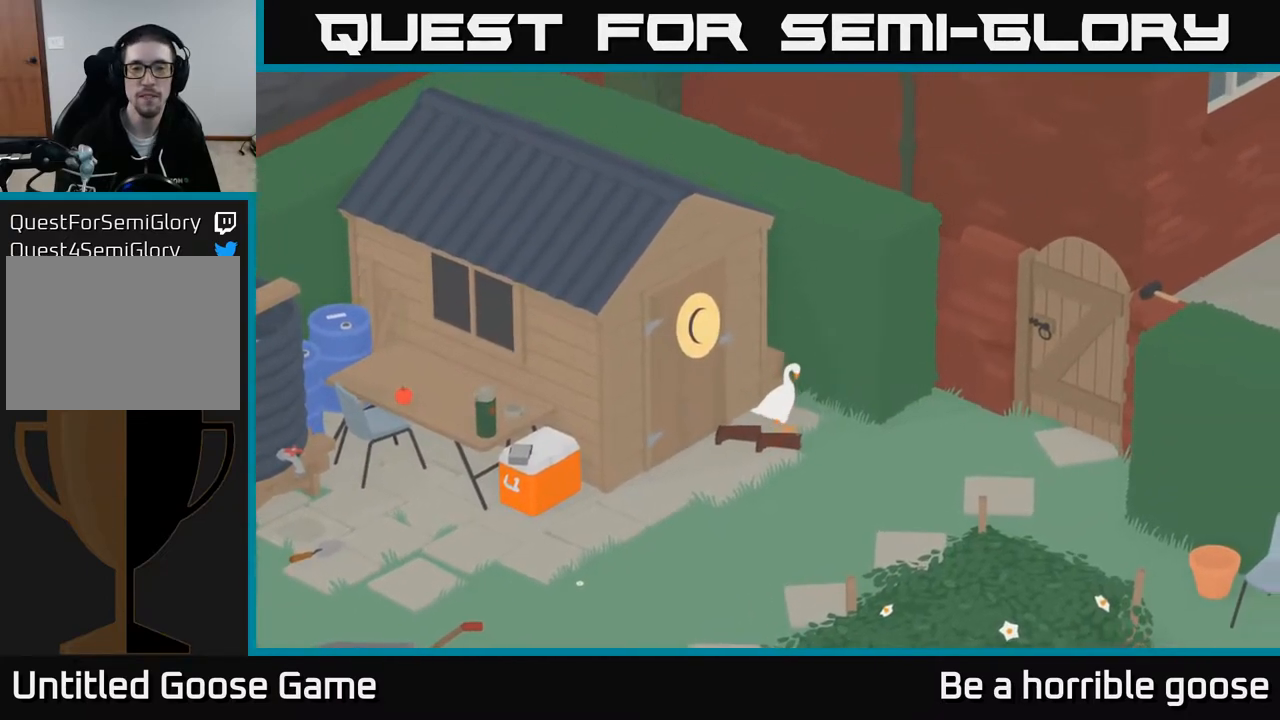
{"buttons": [], "left_stick": "up-left", "right_stick": "center", "events": [[17, "left_stick", "up"], [317, "left_stick", "up-left"]]}
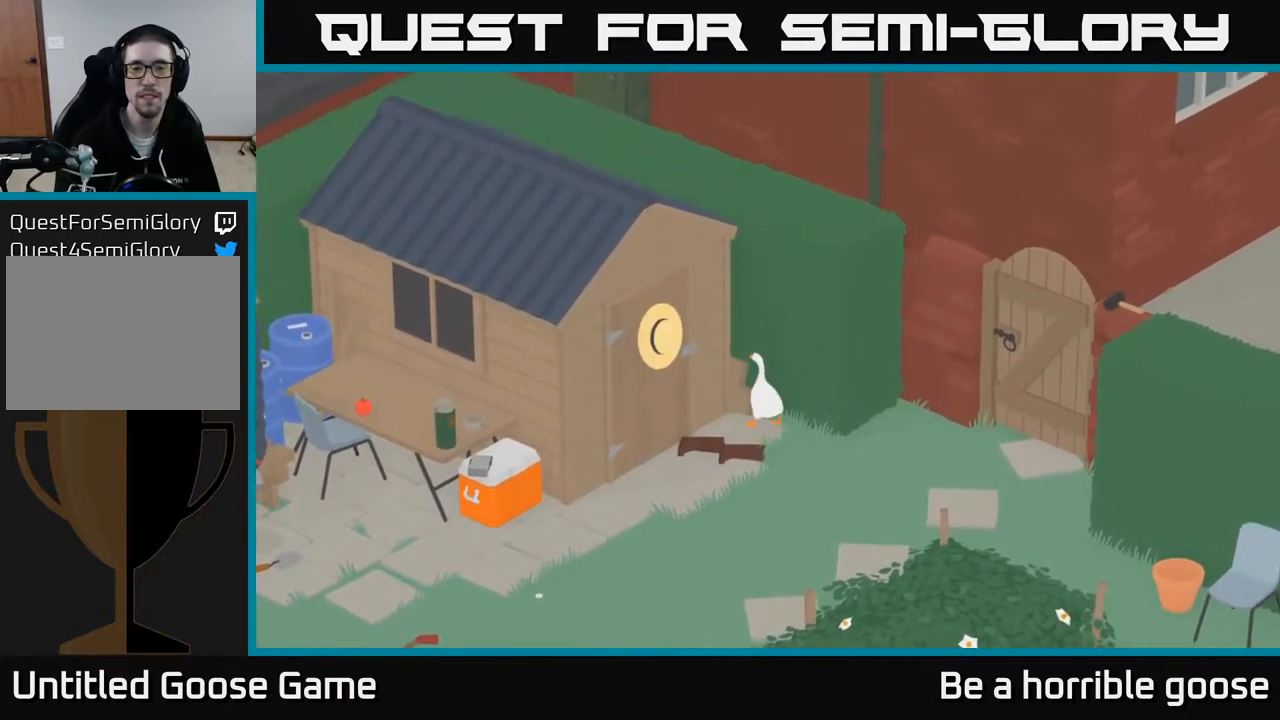
{"buttons": ["X"], "left_stick": "up-left", "right_stick": "center", "events": [[150, "left_stick", "up"], [333, "X", "down"], [417, "left_stick", "up-left"]]}
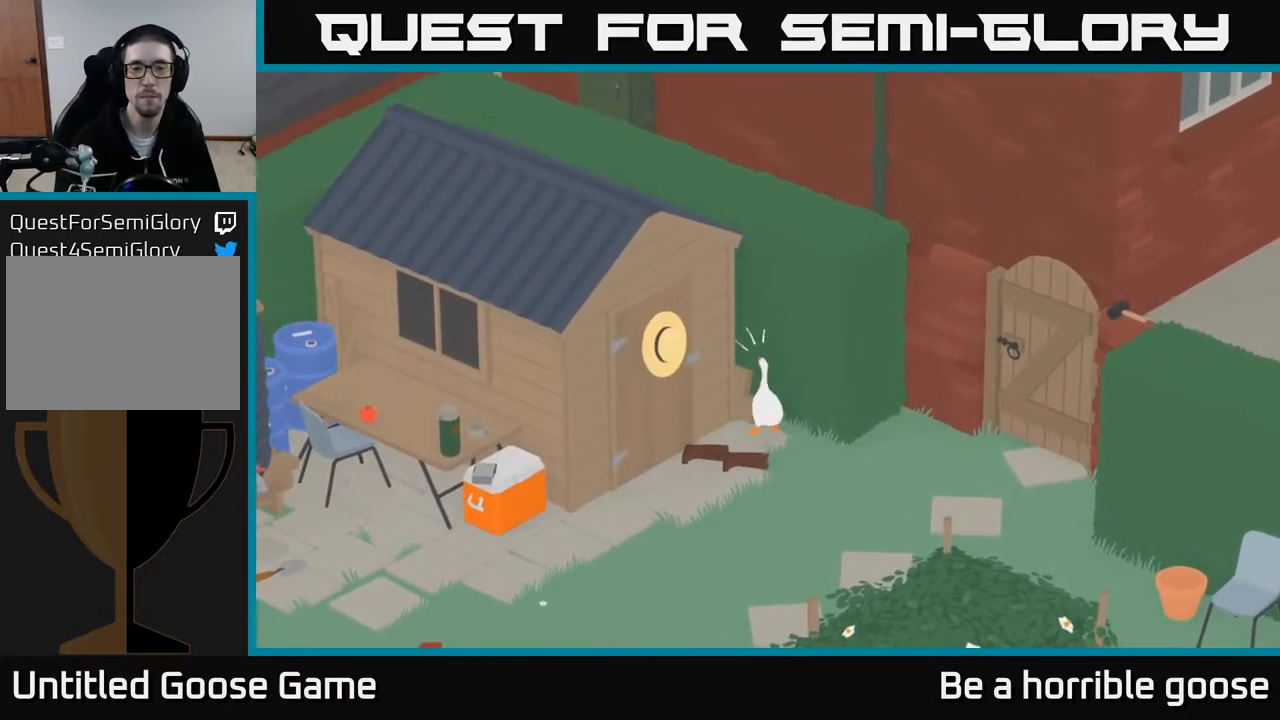
{"buttons": [], "left_stick": "center", "right_stick": "center", "events": [[17, "X", "up"], [17, "left_stick", "left"], [117, "left_stick", "center"]]}
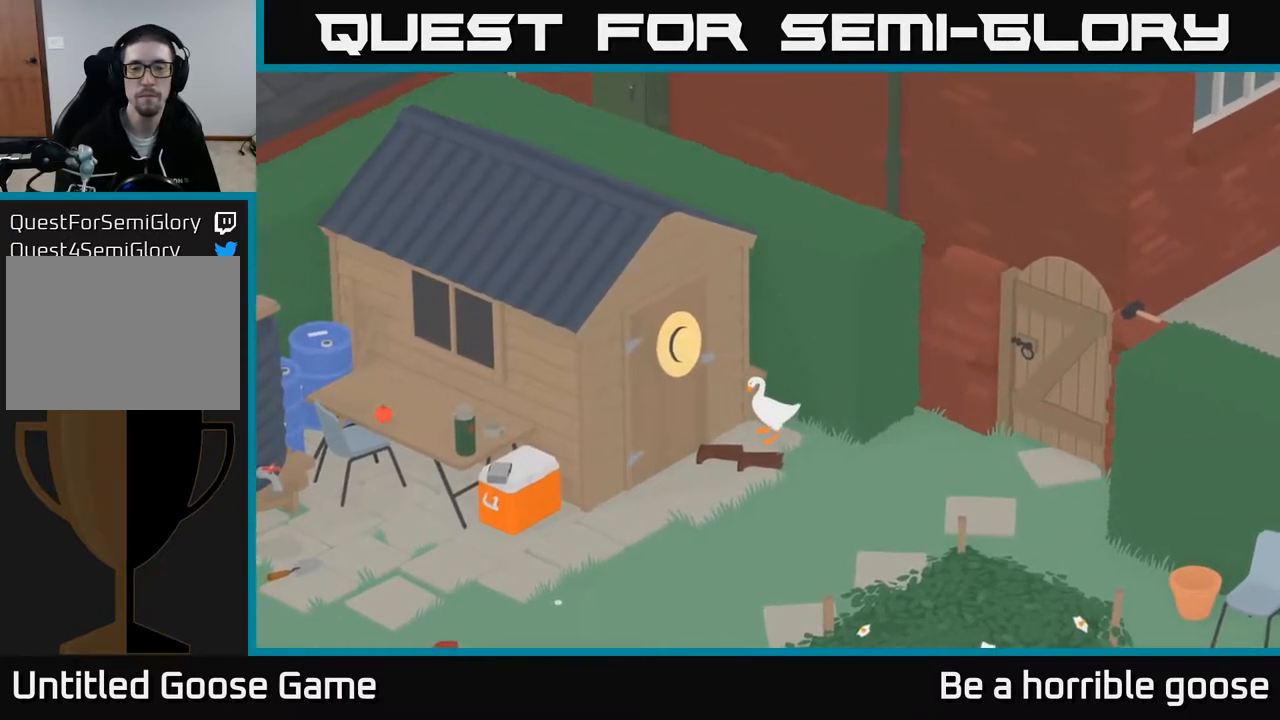
{"buttons": [], "left_stick": "center", "right_stick": "center", "events": []}
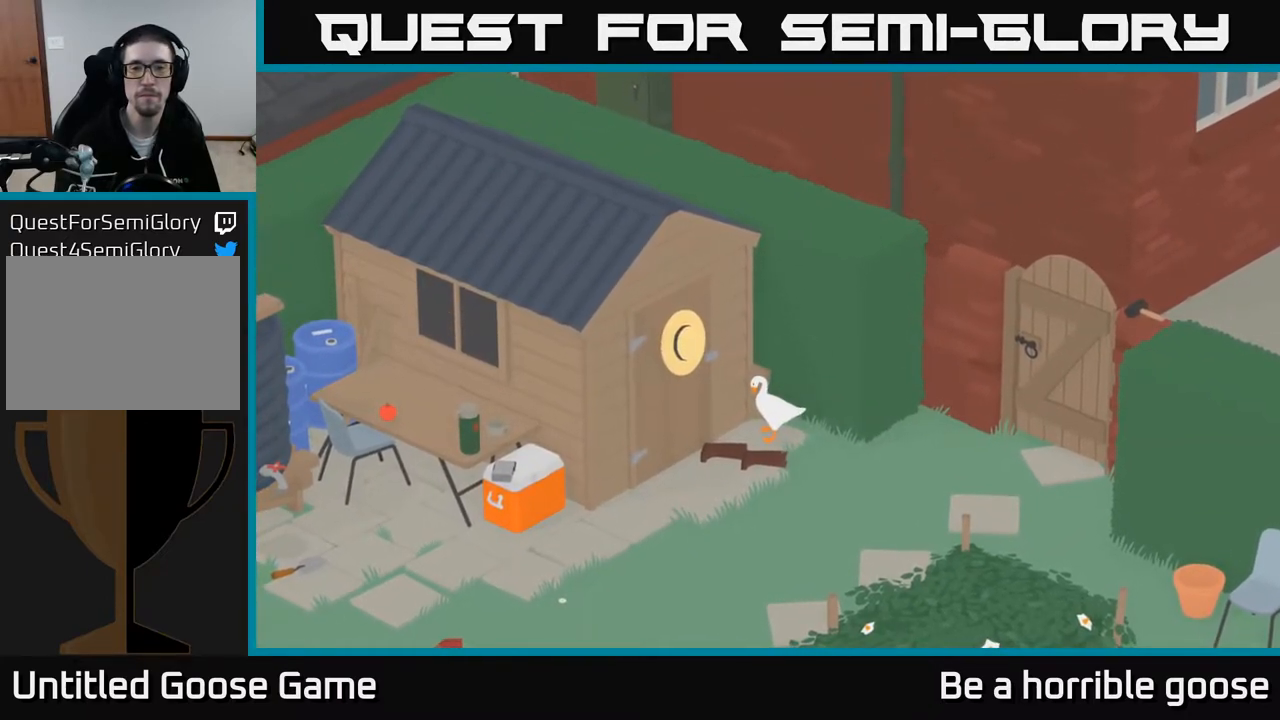
{"buttons": [], "left_stick": "down-left", "right_stick": "center", "events": [[383, "left_stick", "down-left"]]}
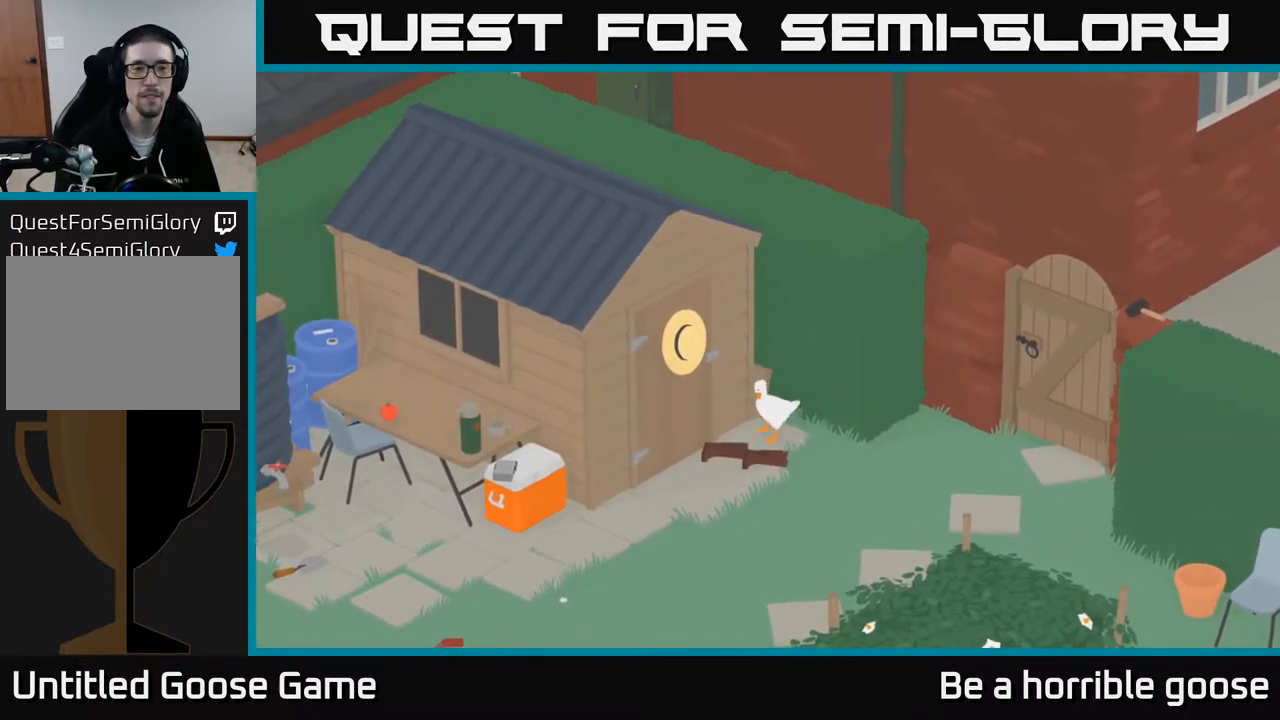
{"buttons": ["A"], "left_stick": "down-left", "right_stick": "center", "events": [[250, "A", "down"]]}
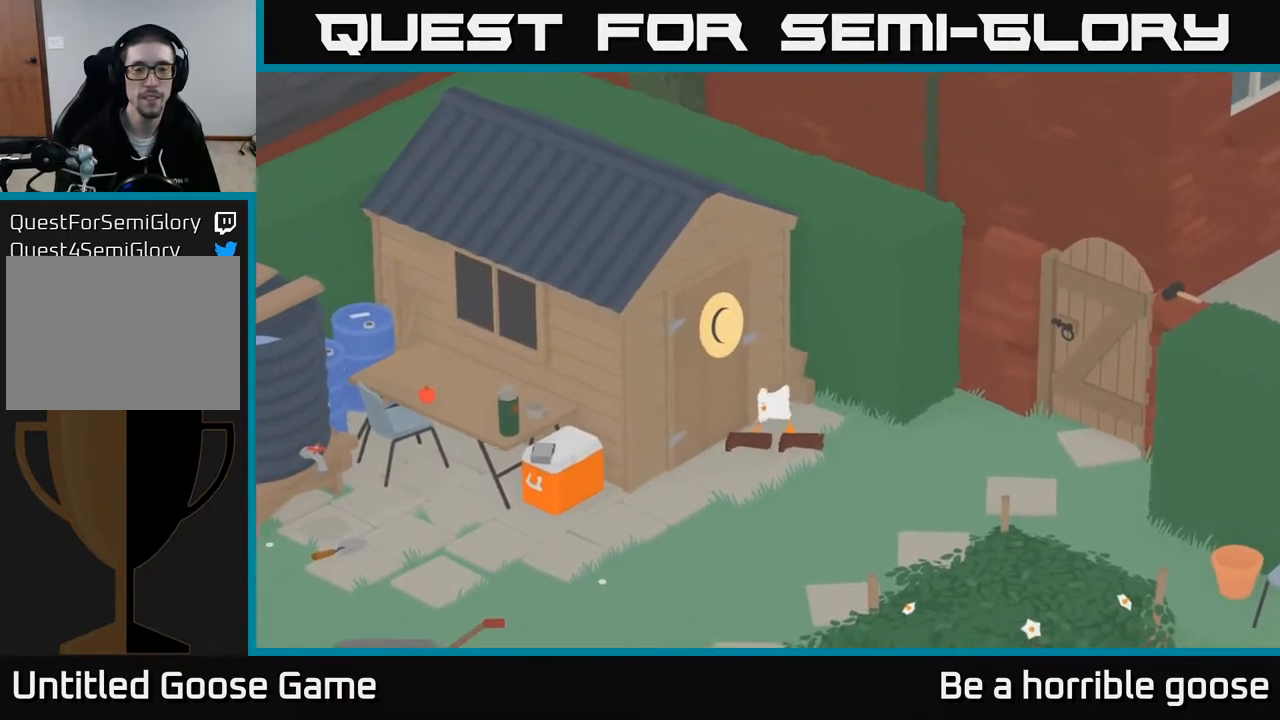
{"buttons": [], "left_stick": "center", "right_stick": "center", "events": [[17, "left_stick", "left"], [83, "A", "up"], [267, "left_stick", "up"], [367, "left_stick", "center"]]}
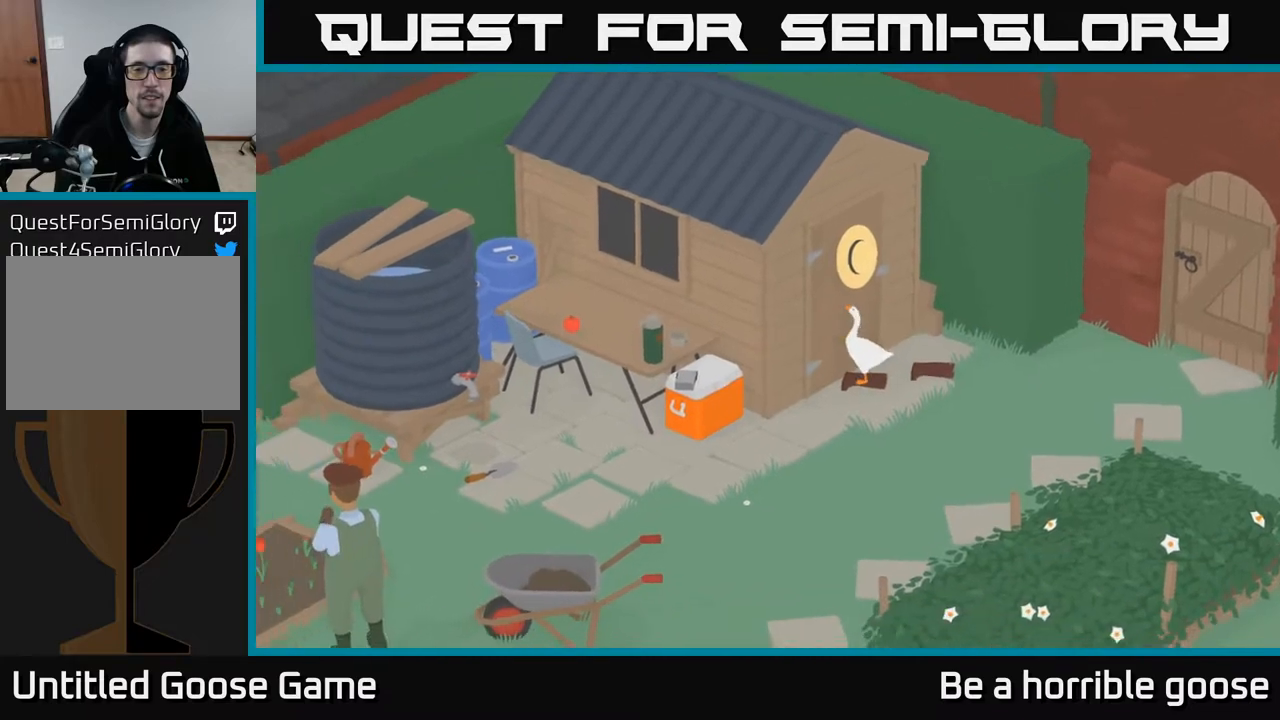
{"buttons": [], "left_stick": "center", "right_stick": "center", "events": []}
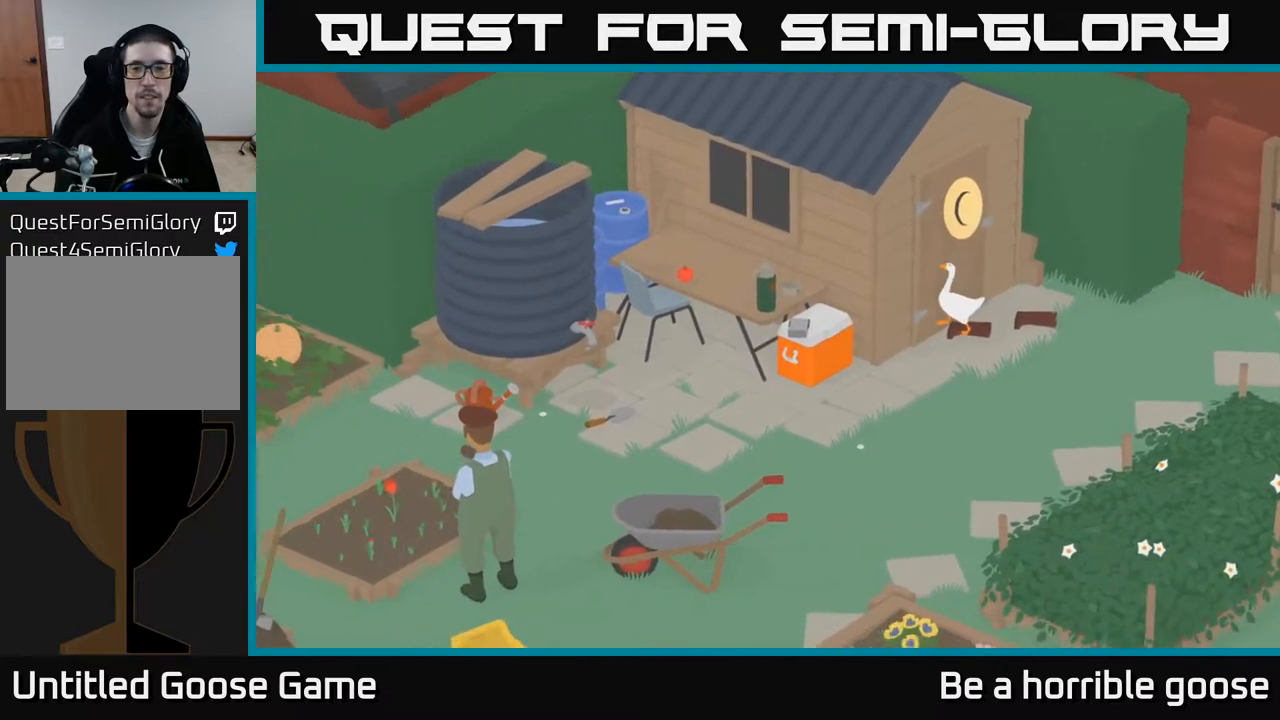
{"buttons": [], "left_stick": "center", "right_stick": "center", "events": [[317, "left_stick", "up"], [500, "left_stick", "center"]]}
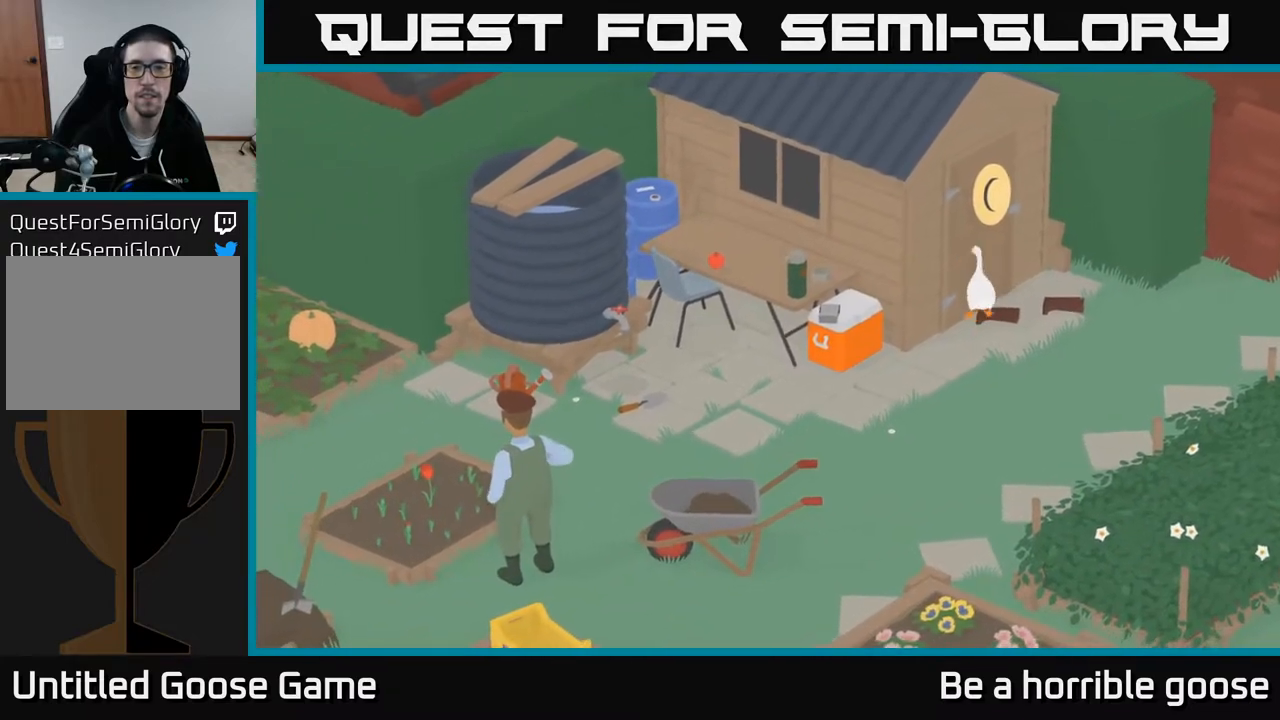
{"buttons": [], "left_stick": "up", "right_stick": "center", "events": [[483, "left_stick", "up"]]}
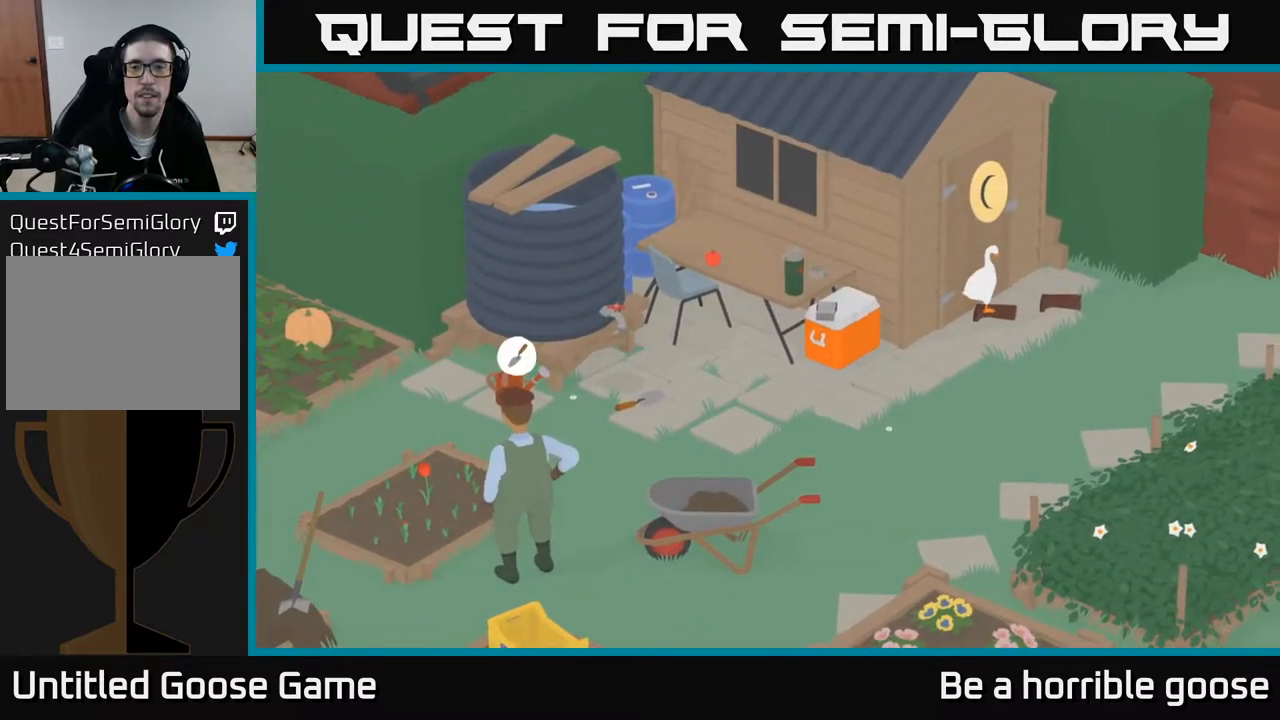
{"buttons": [], "left_stick": "center", "right_stick": "center", "events": [[133, "left_stick", "center"]]}
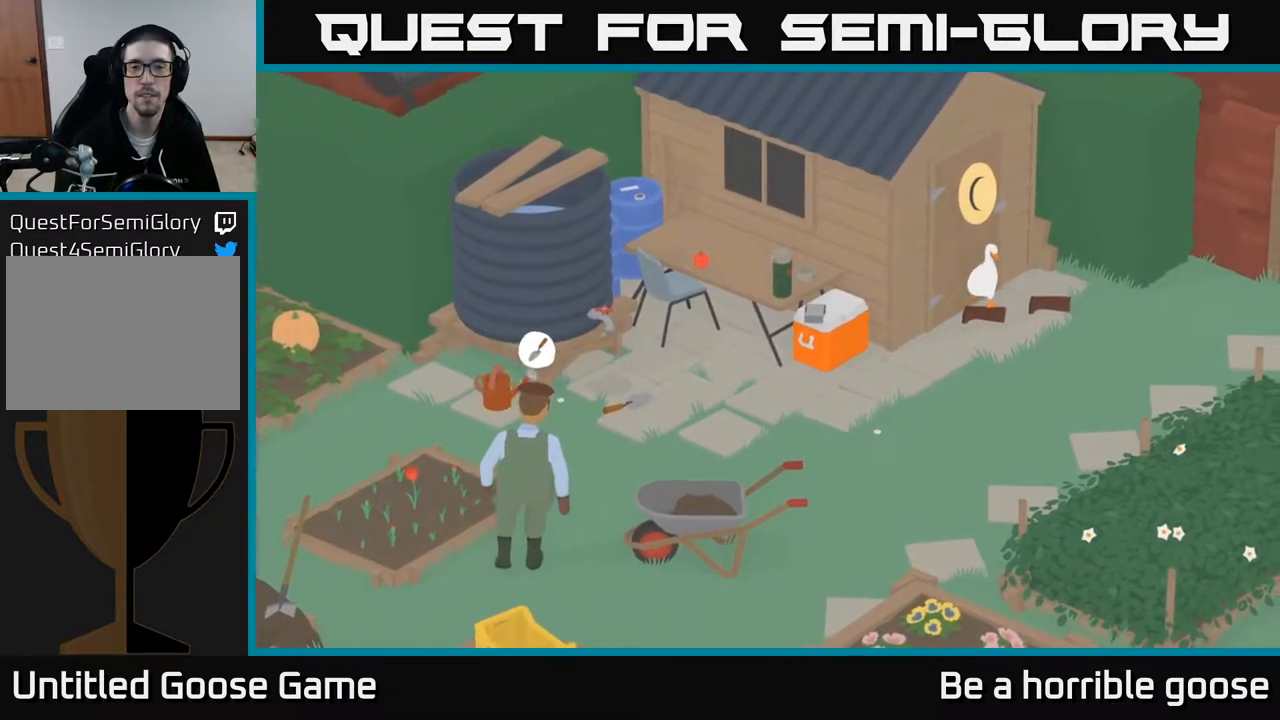
{"buttons": [], "left_stick": "center", "right_stick": "center", "events": []}
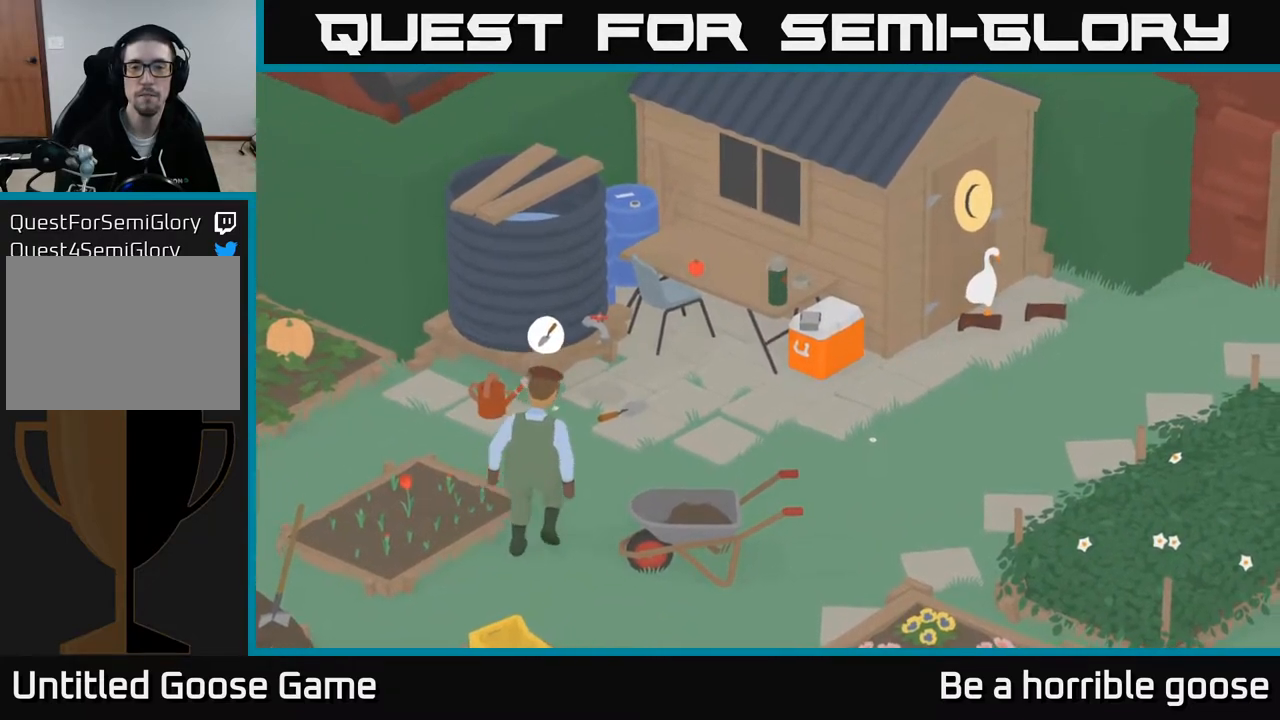
{"buttons": ["A"], "left_stick": "down-left", "right_stick": "center", "events": [[17, "A", "down"], [33, "left_stick", "down"], [350, "left_stick", "down-left"]]}
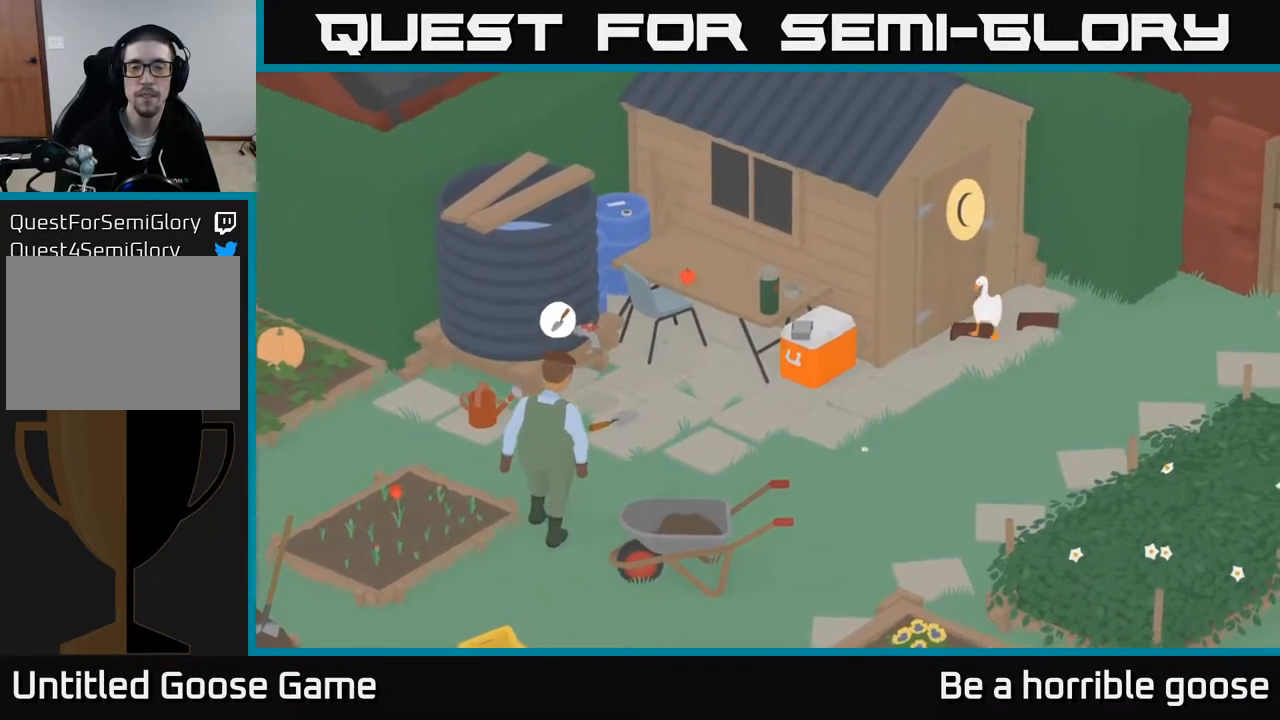
{"buttons": ["A"], "left_stick": "left", "right_stick": "center", "events": [[350, "left_stick", "left"]]}
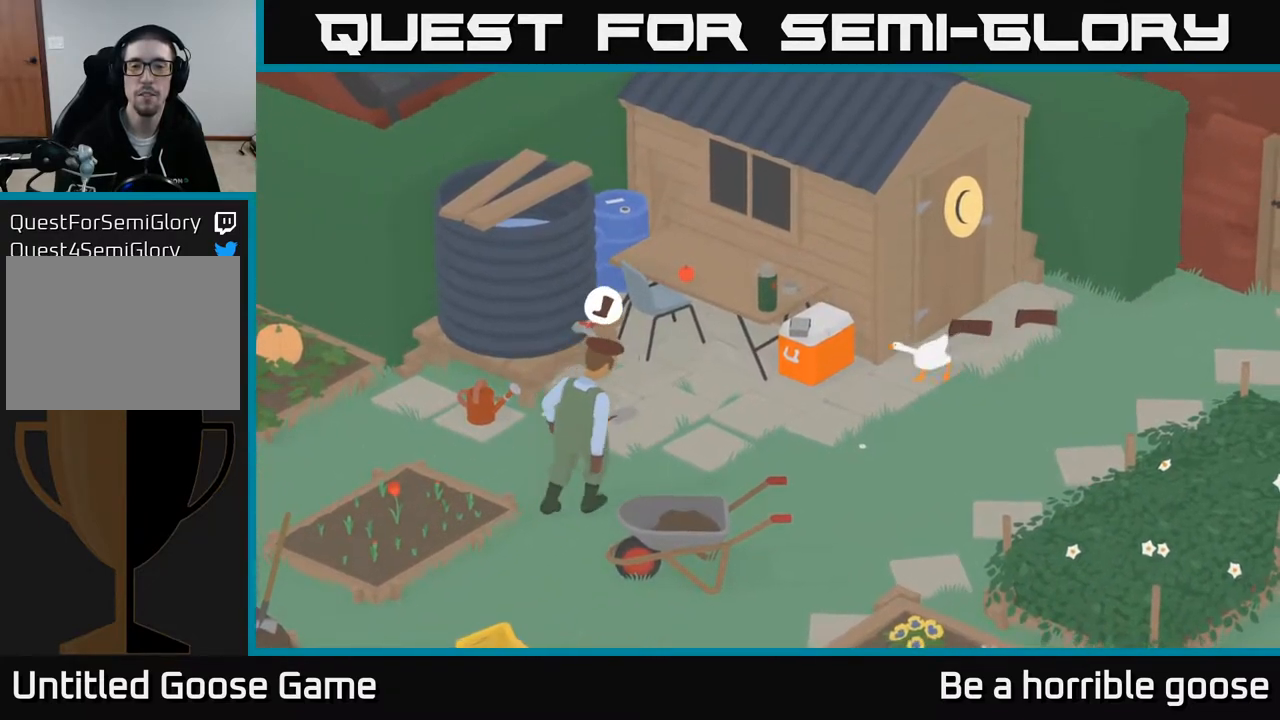
{"buttons": [], "left_stick": "up-left", "right_stick": "center", "events": [[17, "A", "up"], [400, "left_stick", "up-left"]]}
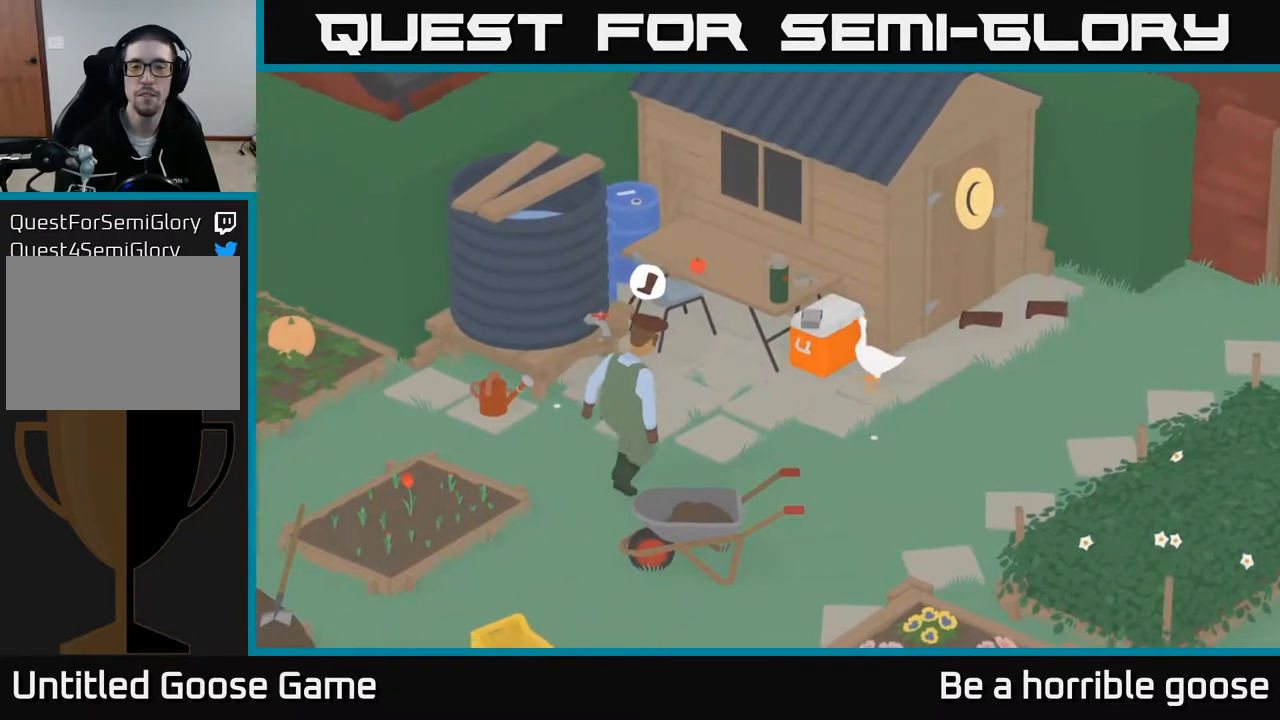
{"buttons": [], "left_stick": "down-right", "right_stick": "center", "events": [[50, "B", "down"], [83, "left_stick", "center"], [200, "B", "up"], [467, "left_stick", "down-right"]]}